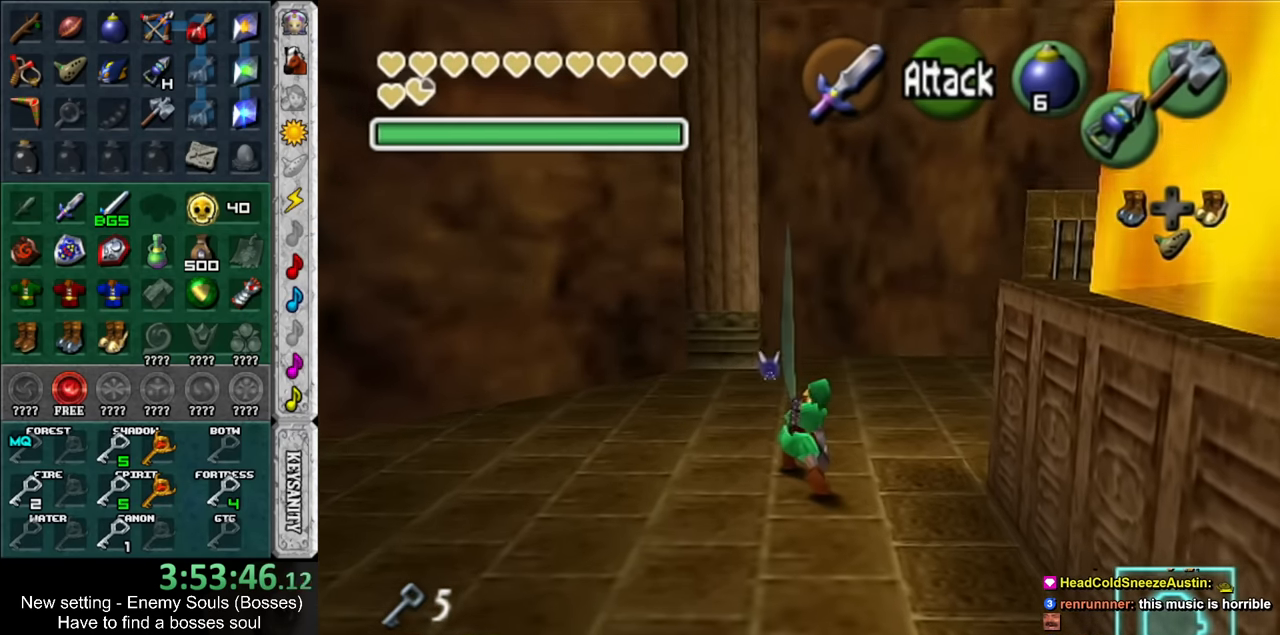
Gameplay with a controller (Nintendo layout); each line is a JSON object with the inputs held at the frame after it. "events" lists button and stick changes between this image and that frame as [ms after this image, input, new state], when the widget could be followed in between. Not read: L3 R3.
{"buttons": [], "left_stick": "up-right", "right_stick": "center", "events": []}
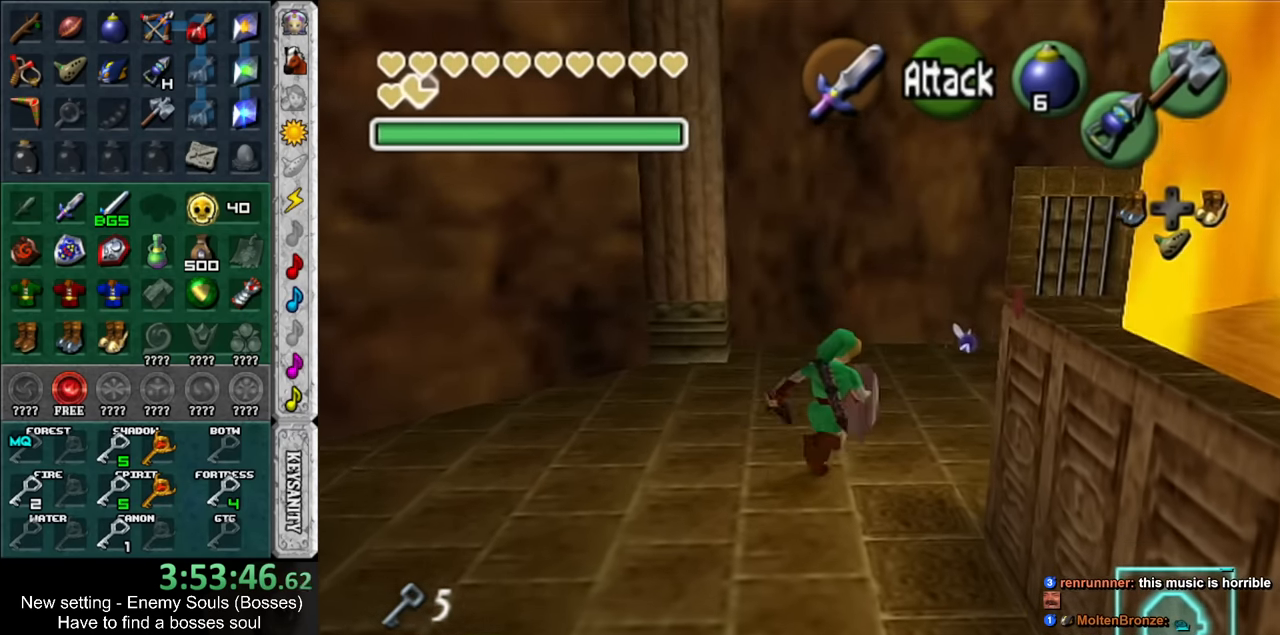
{"buttons": ["B", "R1"], "left_stick": "center", "right_stick": "center", "events": [[166, "R1", "down"], [166, "left_stick", "center"], [266, "B", "down"], [400, "B", "up"], [483, "B", "down"]]}
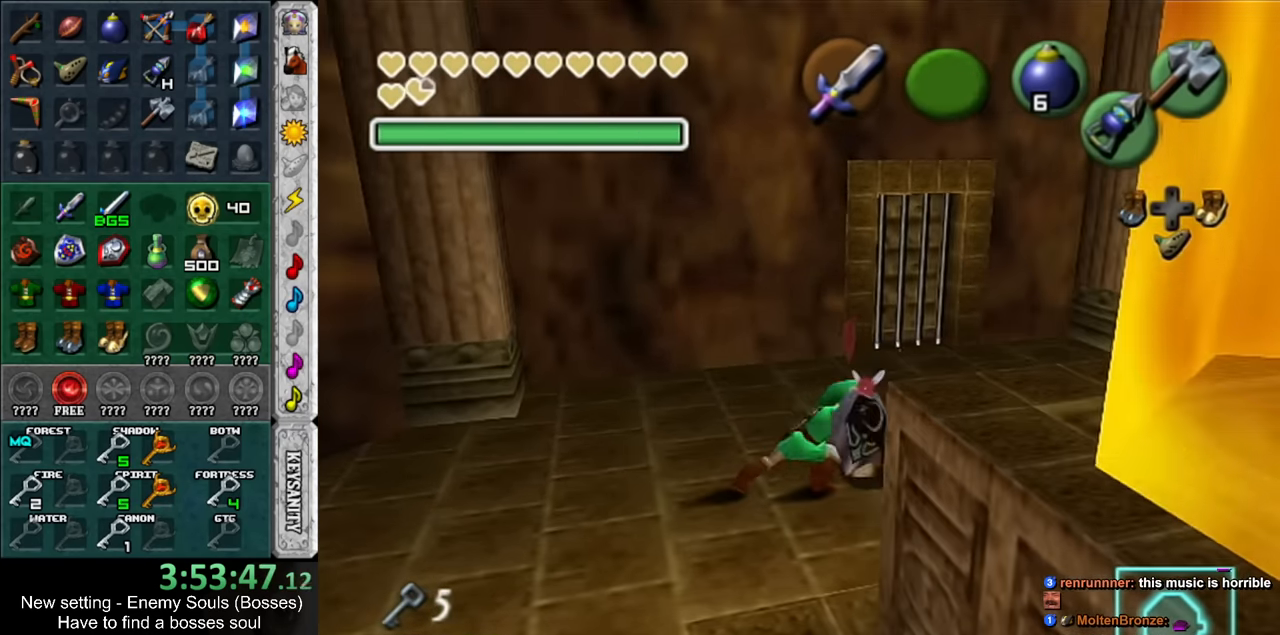
{"buttons": [], "left_stick": "down-right", "right_stick": "center", "events": [[116, "B", "up"], [166, "R1", "up"], [416, "left_stick", "down-right"]]}
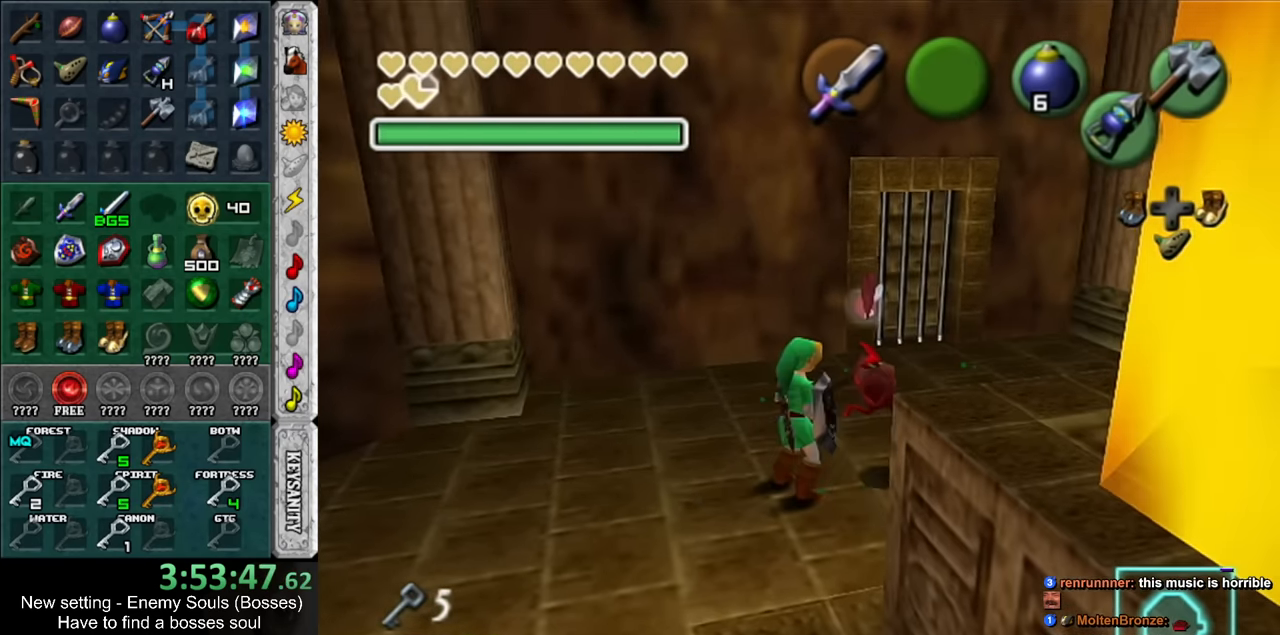
{"buttons": [], "left_stick": "center", "right_stick": "center", "events": [[50, "L1", "down"], [83, "left_stick", "center"], [300, "L1", "up"]]}
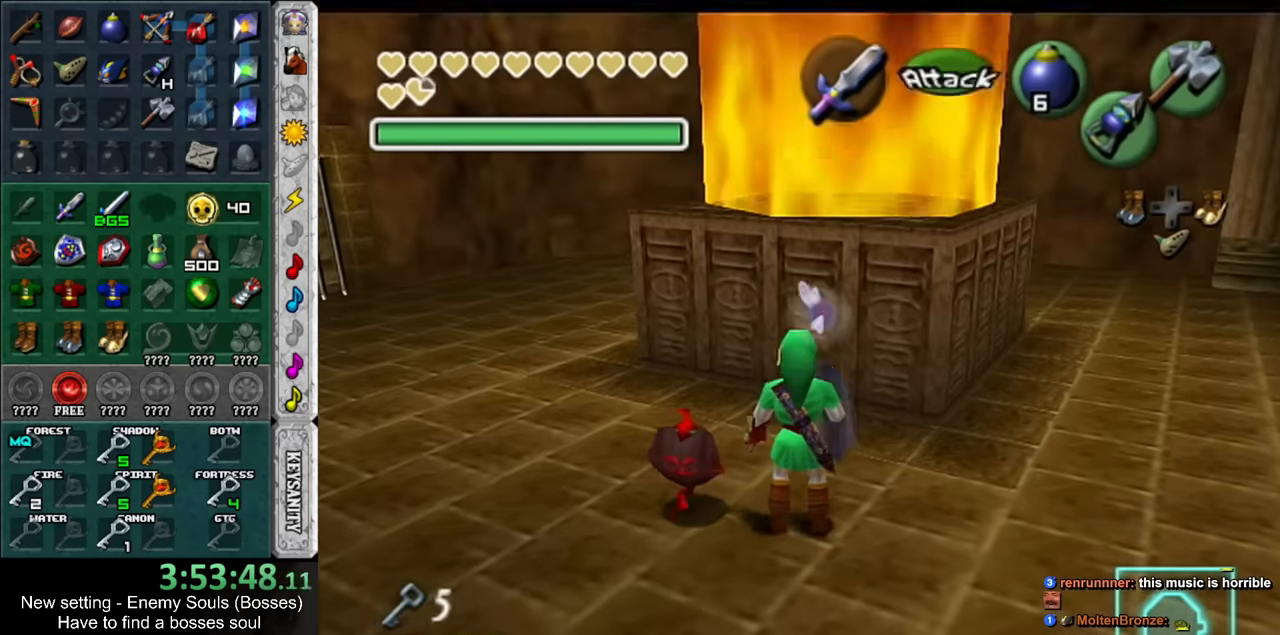
{"buttons": ["X"], "left_stick": "center", "right_stick": "center", "events": [[416, "X", "down"]]}
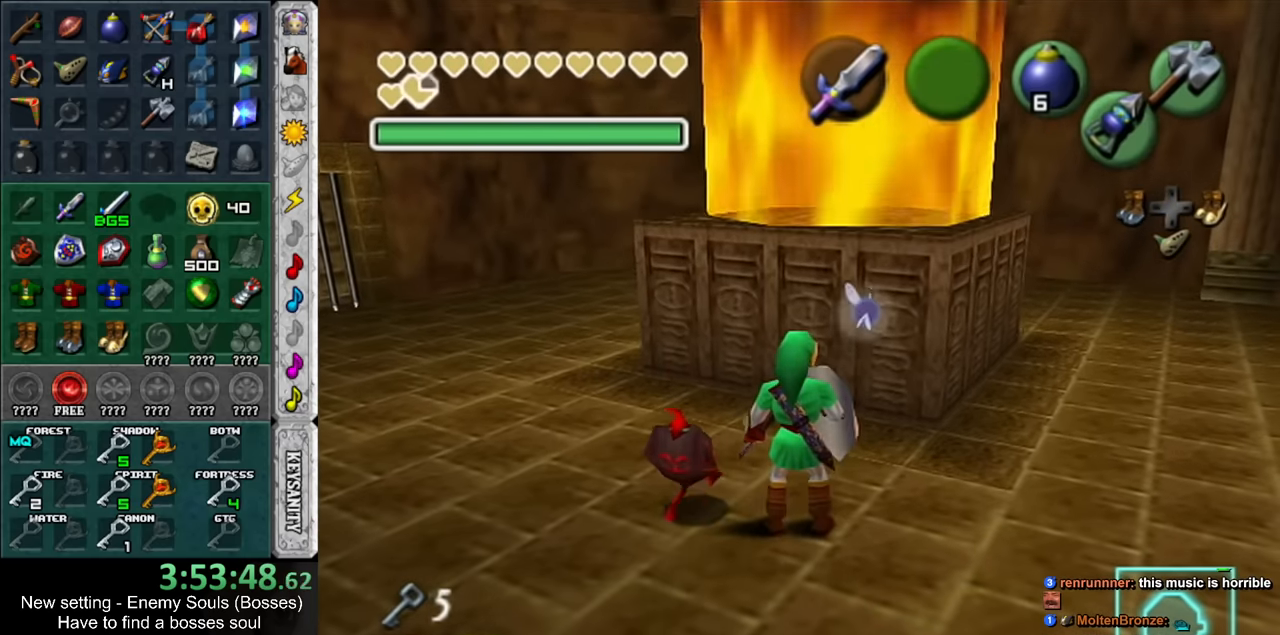
{"buttons": [], "left_stick": "center", "right_stick": "center", "events": [[50, "X", "up"]]}
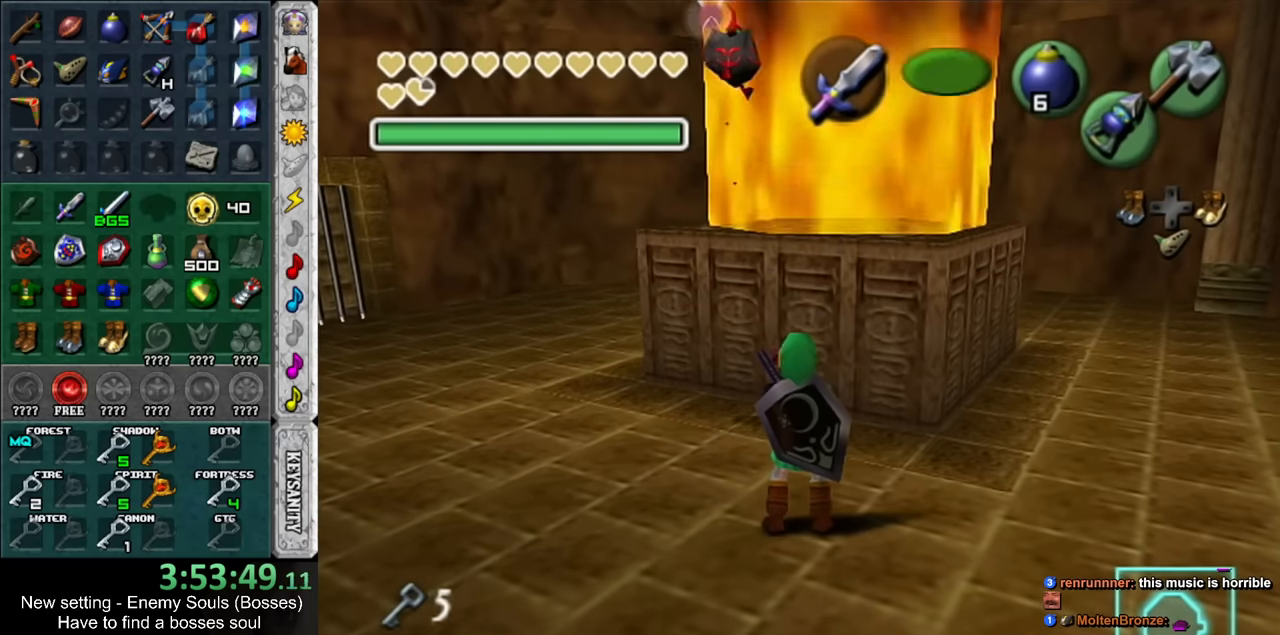
{"buttons": [], "left_stick": "center", "right_stick": "center", "events": []}
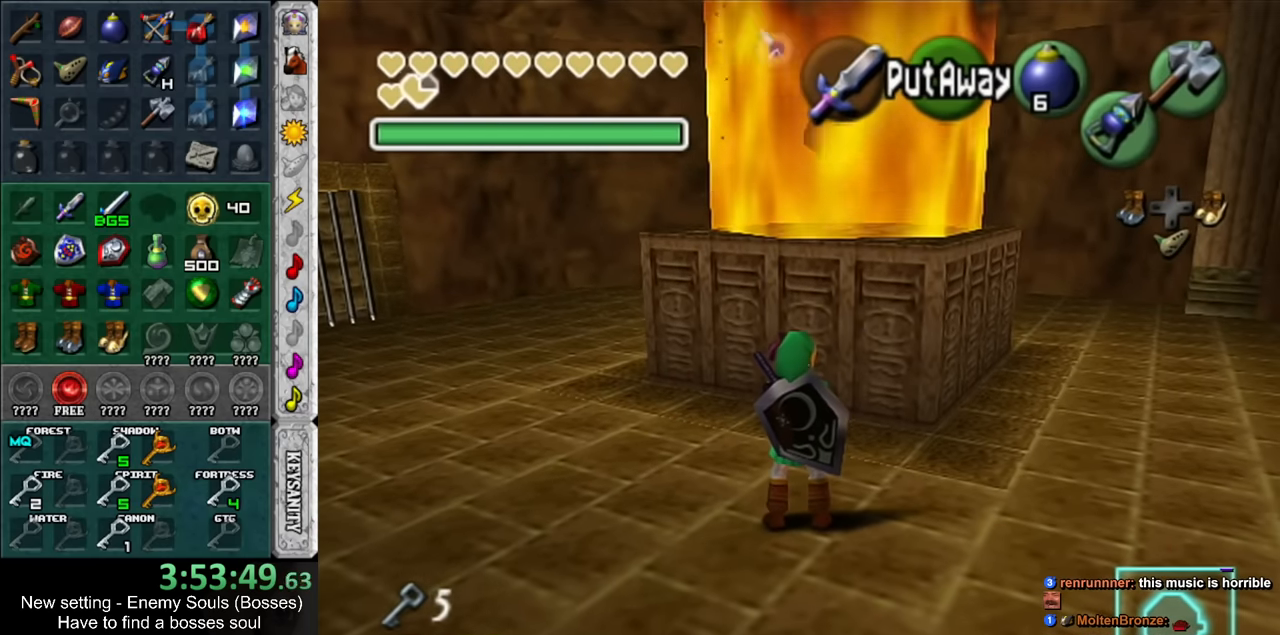
{"buttons": [], "left_stick": "center", "right_stick": "center", "events": []}
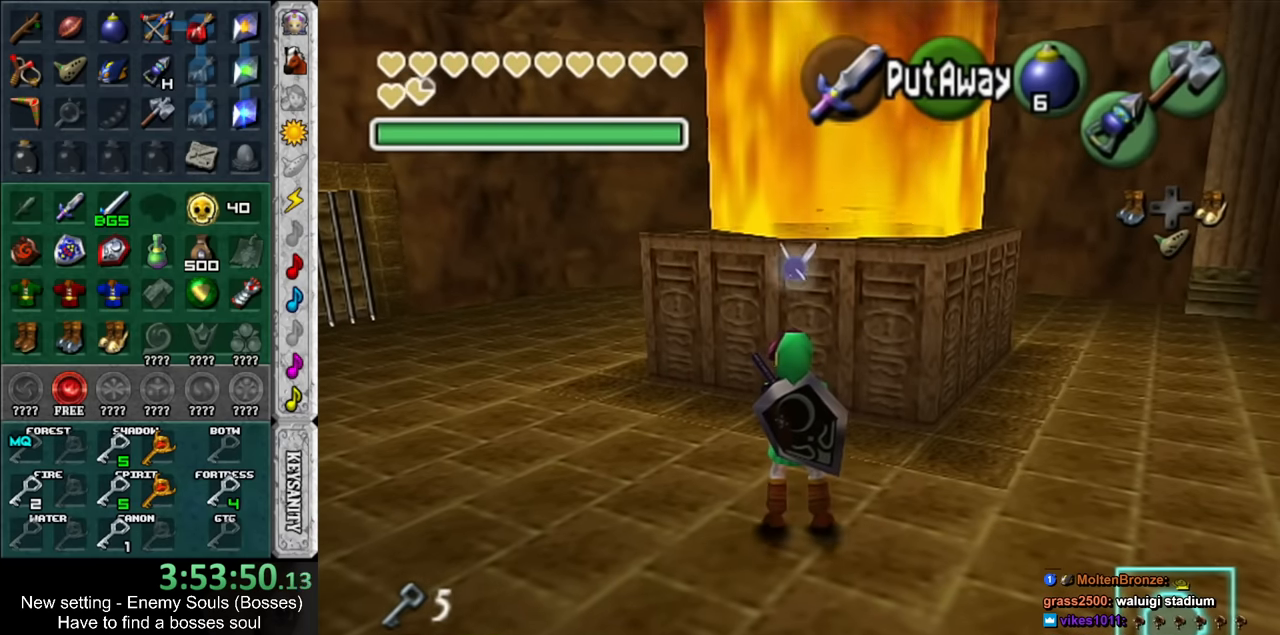
{"buttons": [], "left_stick": "up", "right_stick": "center", "events": [[233, "left_stick", "up"]]}
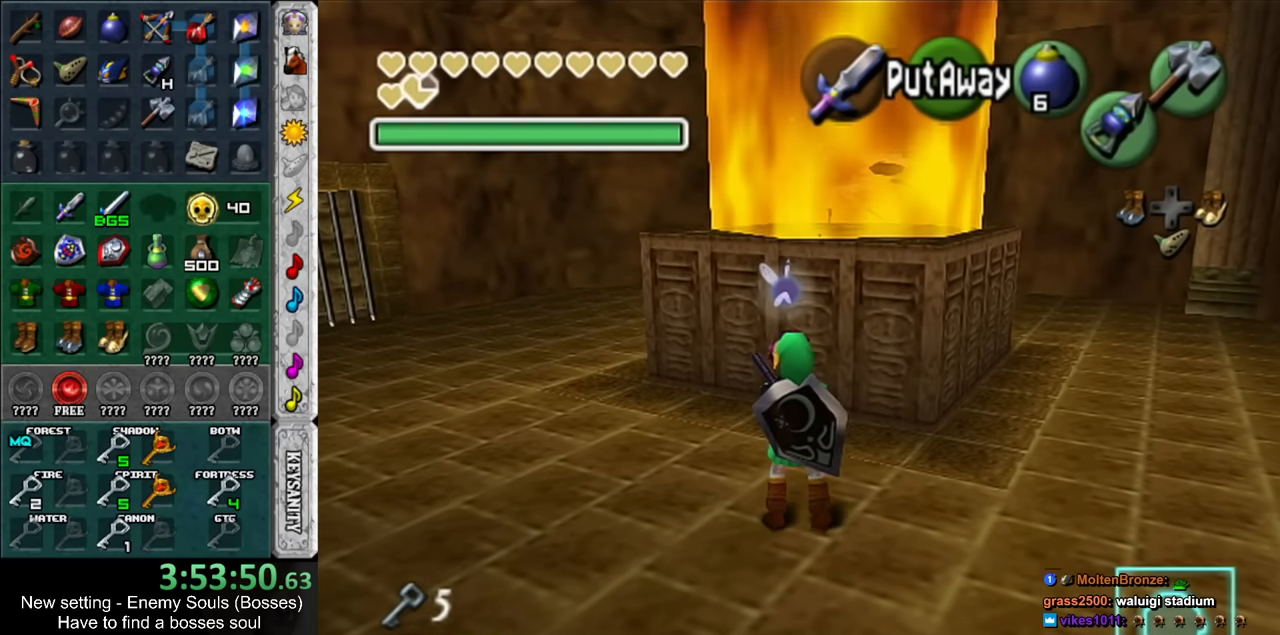
{"buttons": [], "left_stick": "up-right", "right_stick": "center", "events": [[266, "left_stick", "up-right"]]}
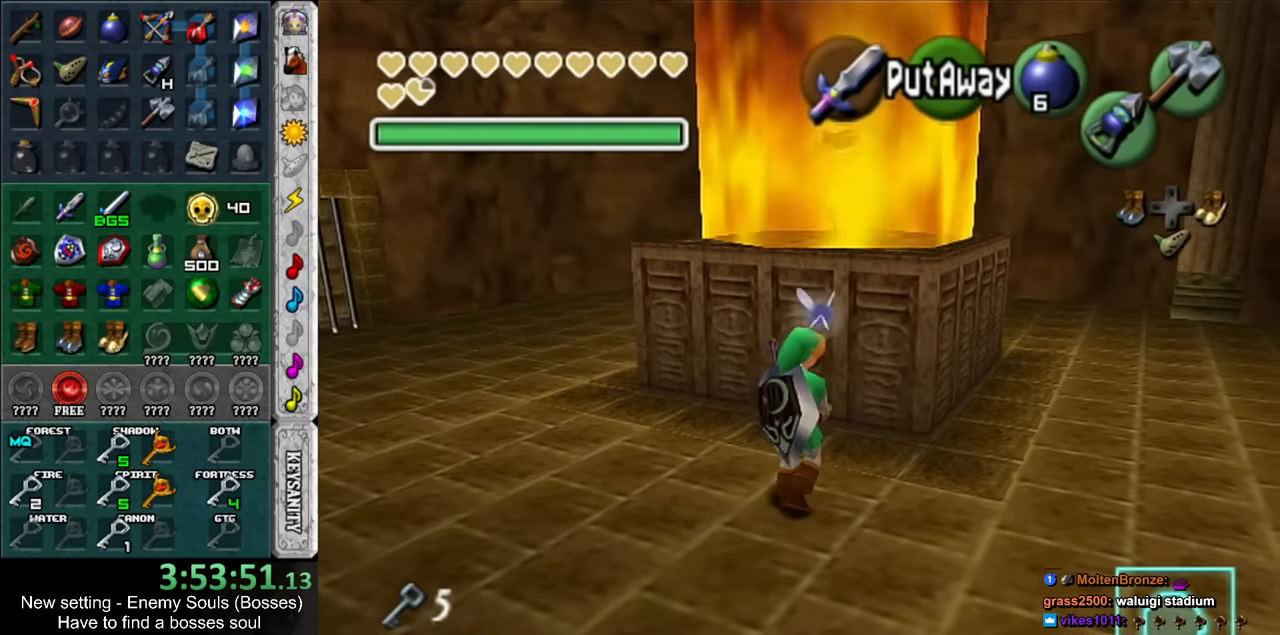
{"buttons": [], "left_stick": "up", "right_stick": "center", "events": [[333, "left_stick", "up"]]}
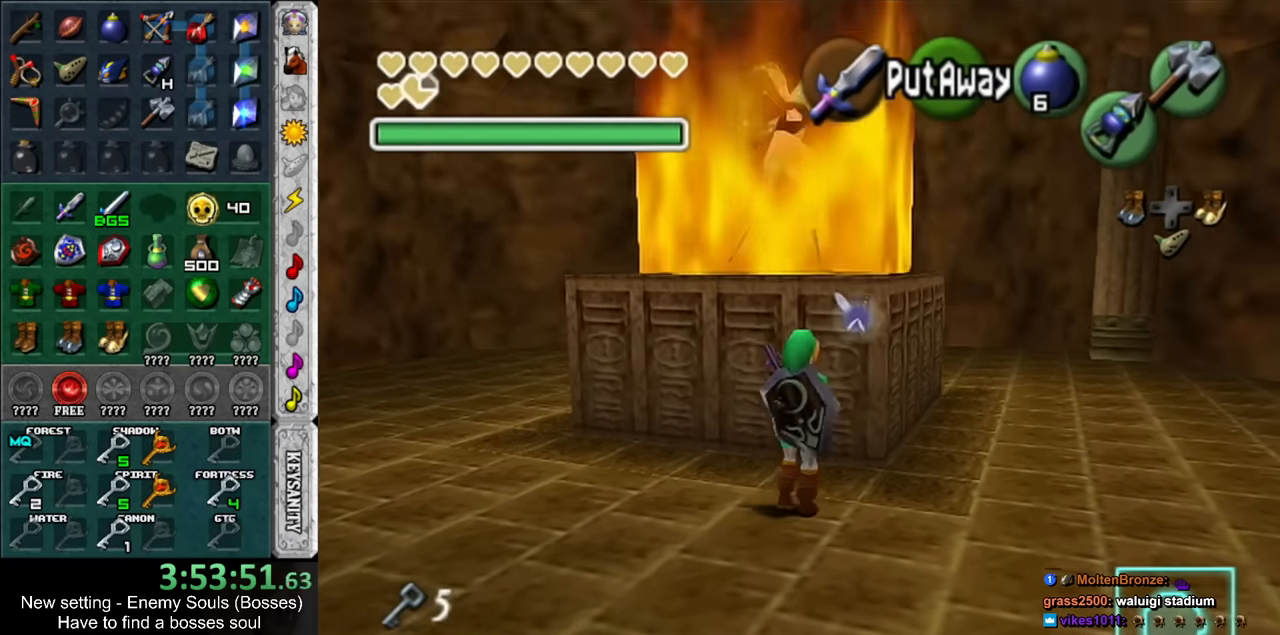
{"buttons": [], "left_stick": "up", "right_stick": "center", "events": []}
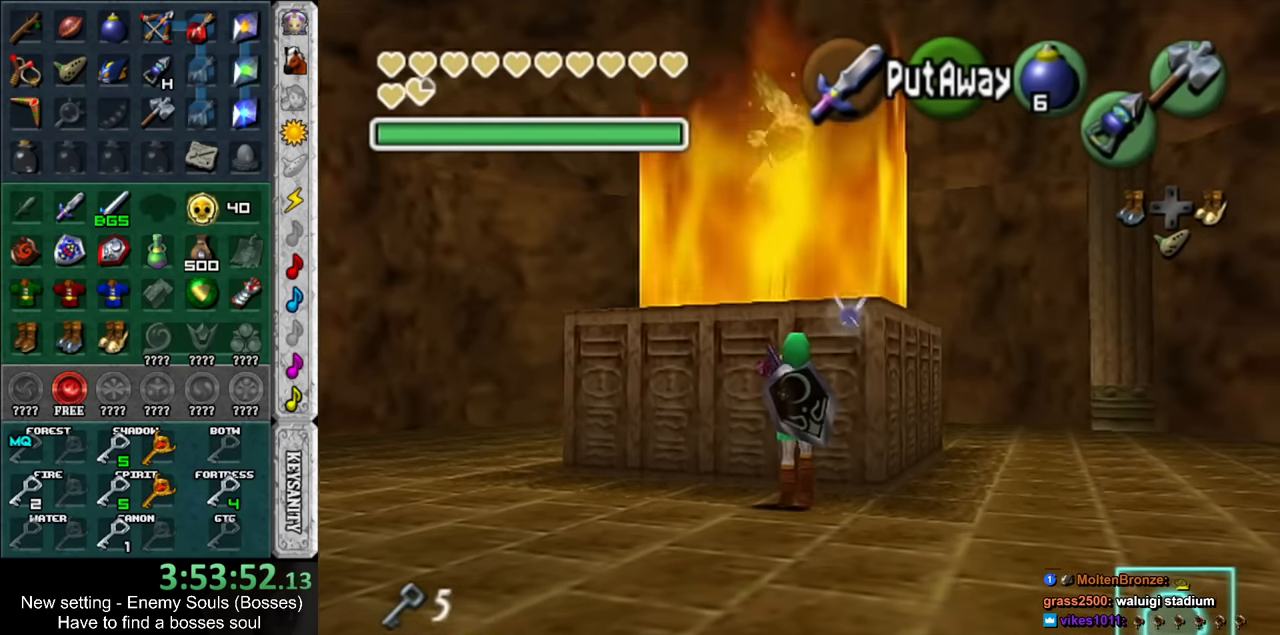
{"buttons": ["R1"], "left_stick": "center", "right_stick": "center", "events": [[333, "R1", "down"], [333, "left_stick", "center"]]}
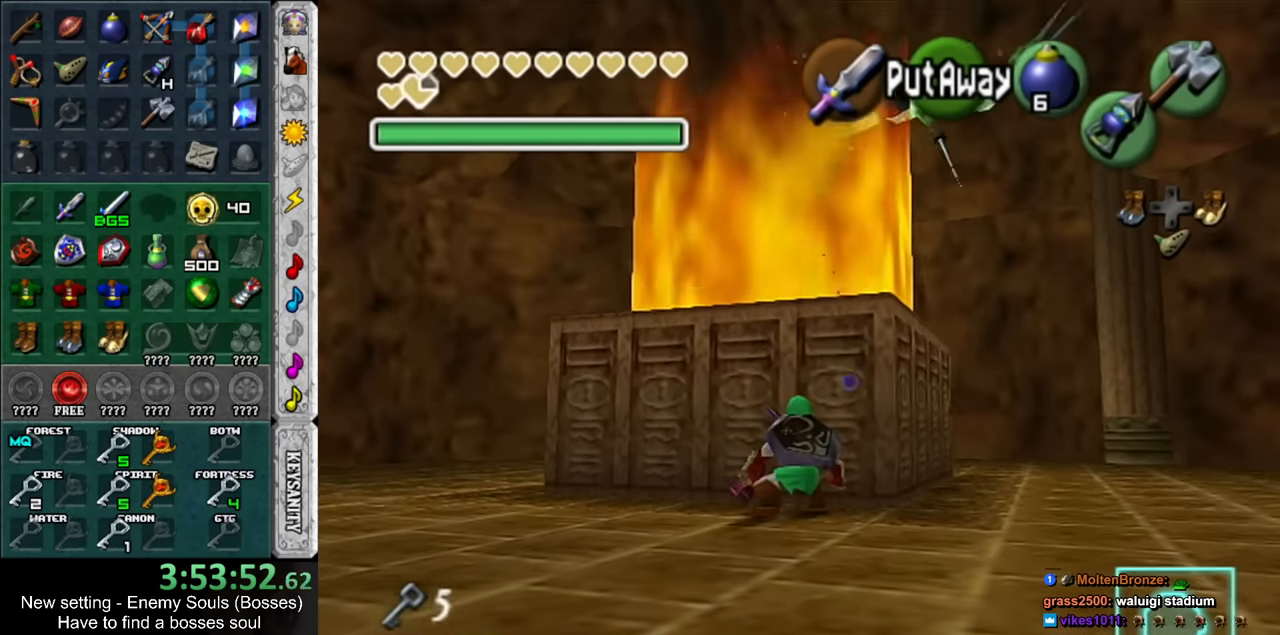
{"buttons": ["X", "R1"], "left_stick": "center", "right_stick": "center", "events": [[450, "X", "down"]]}
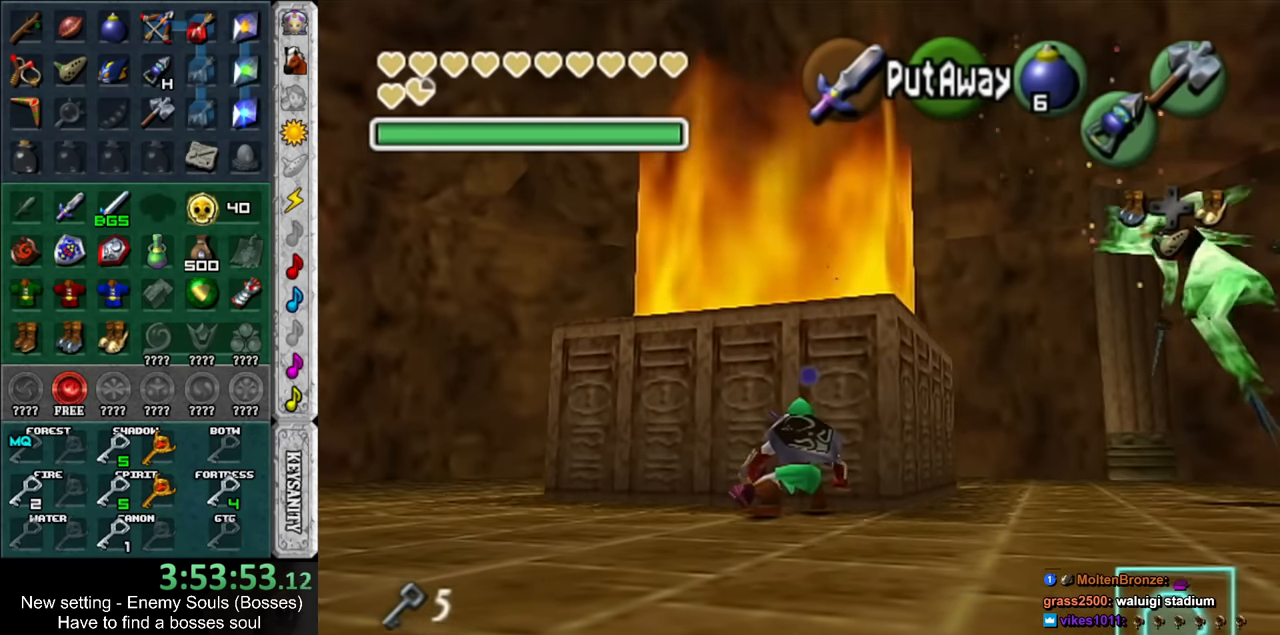
{"buttons": [], "left_stick": "right", "right_stick": "center", "events": [[83, "X", "up"], [116, "R1", "up"], [233, "left_stick", "right"]]}
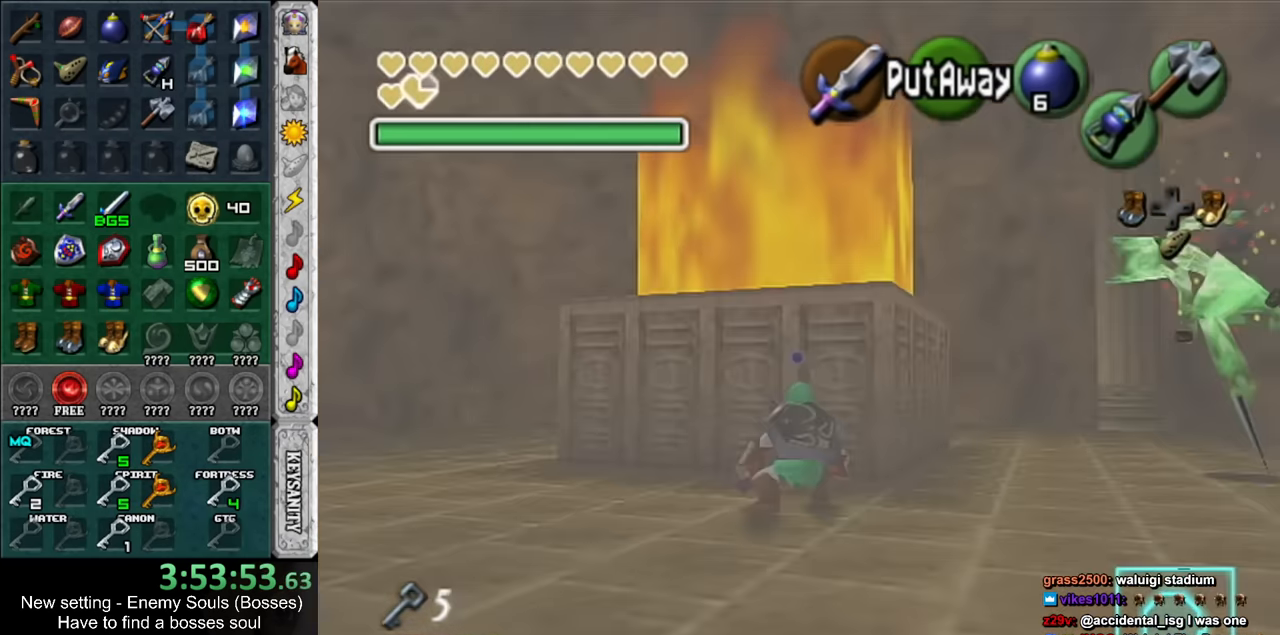
{"buttons": [], "left_stick": "up-right", "right_stick": "center", "events": [[233, "left_stick", "up-right"]]}
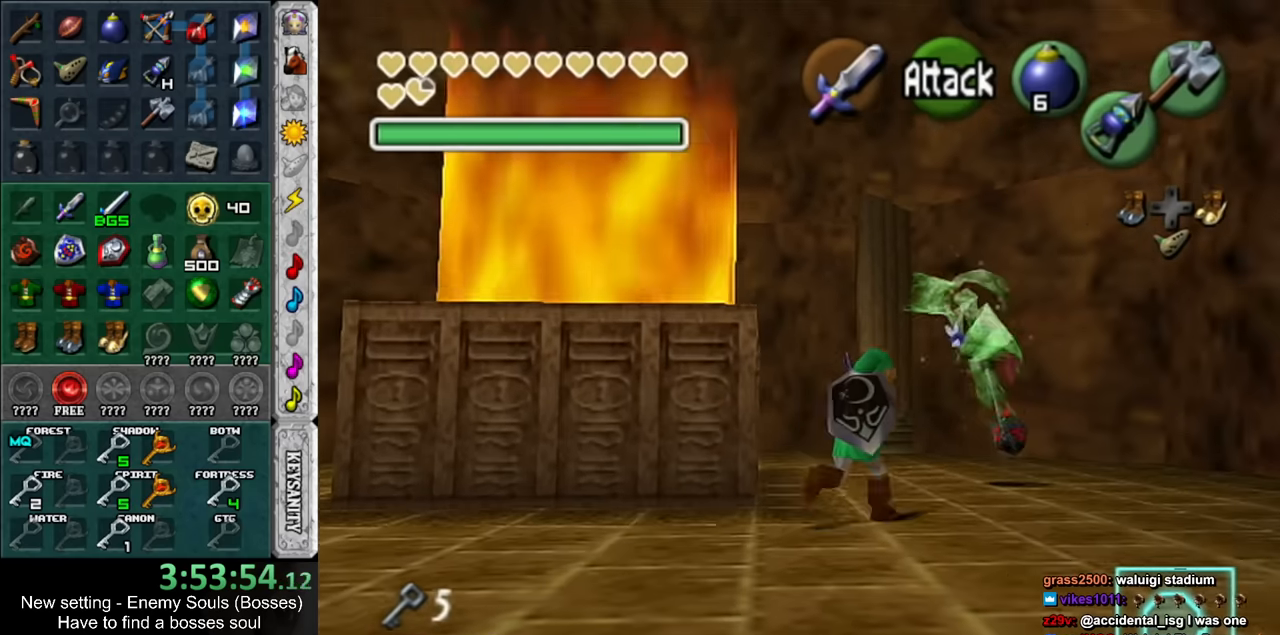
{"buttons": ["R1"], "left_stick": "center", "right_stick": "center", "events": [[150, "left_stick", "up"], [233, "B", "down"], [300, "left_stick", "center"], [333, "R1", "down"], [366, "B", "up"]]}
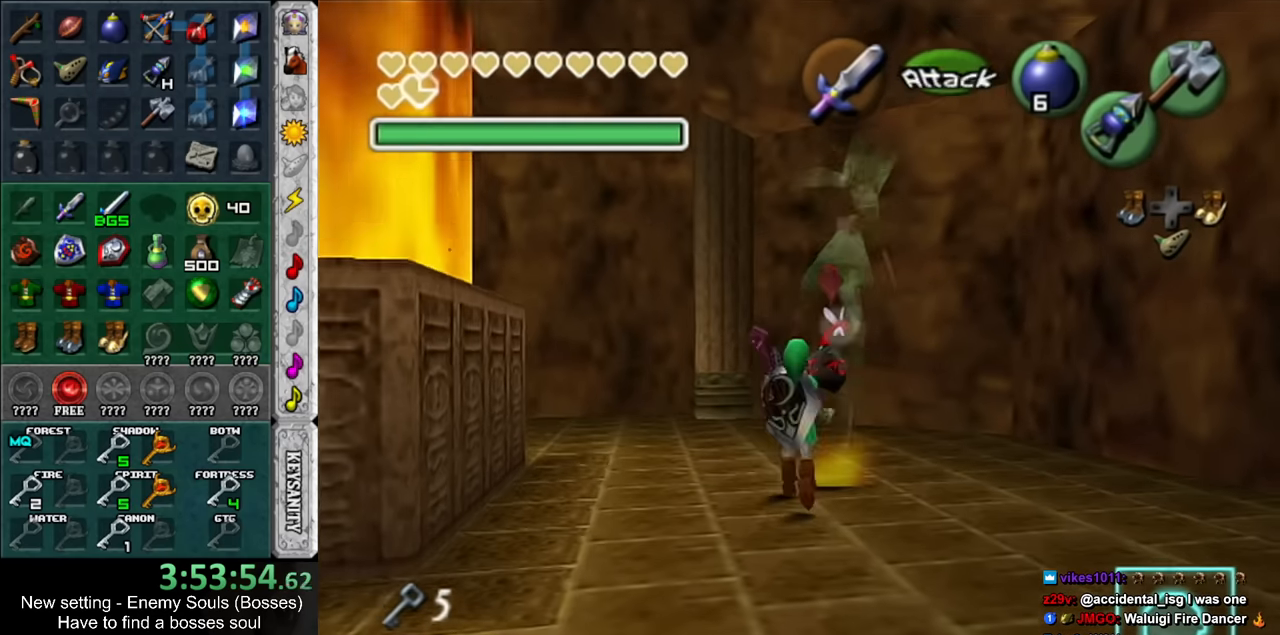
{"buttons": ["B", "R1"], "left_stick": "right", "right_stick": "center", "events": [[16, "B", "down"], [83, "left_stick", "down-right"], [133, "B", "up"], [133, "left_stick", "right"], [233, "B", "down"], [333, "B", "up"], [450, "B", "down"]]}
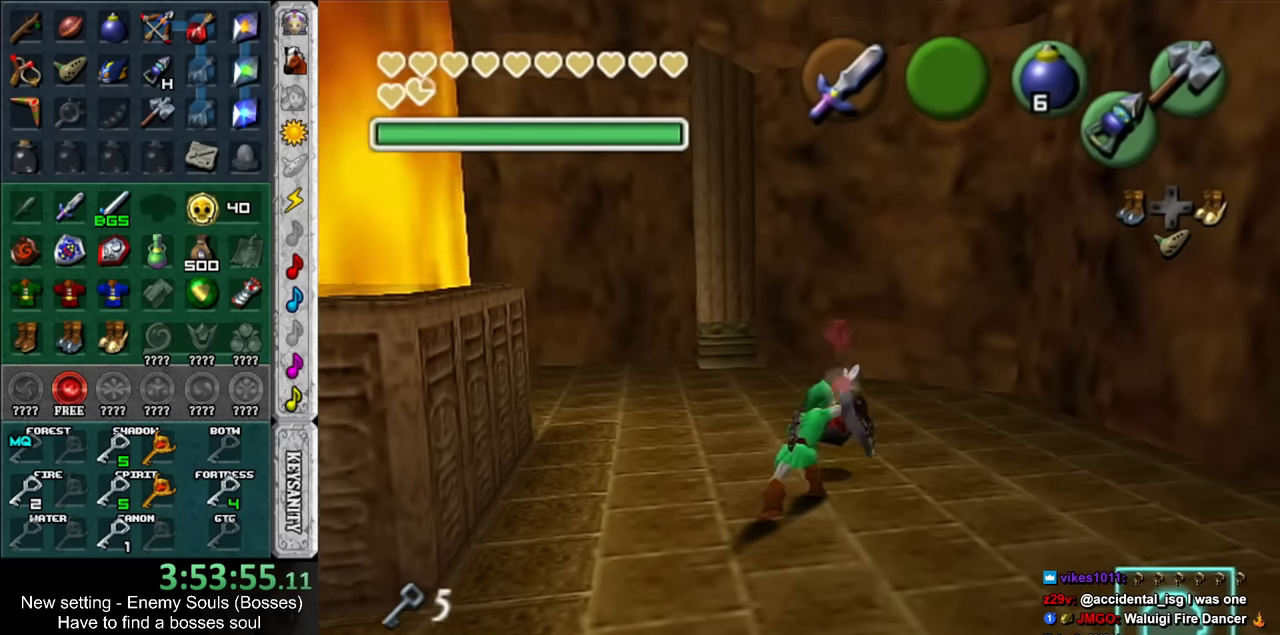
{"buttons": ["R1"], "left_stick": "right", "right_stick": "center", "events": [[50, "B", "up"], [150, "B", "down"], [233, "B", "up"], [333, "B", "down"], [416, "B", "up"]]}
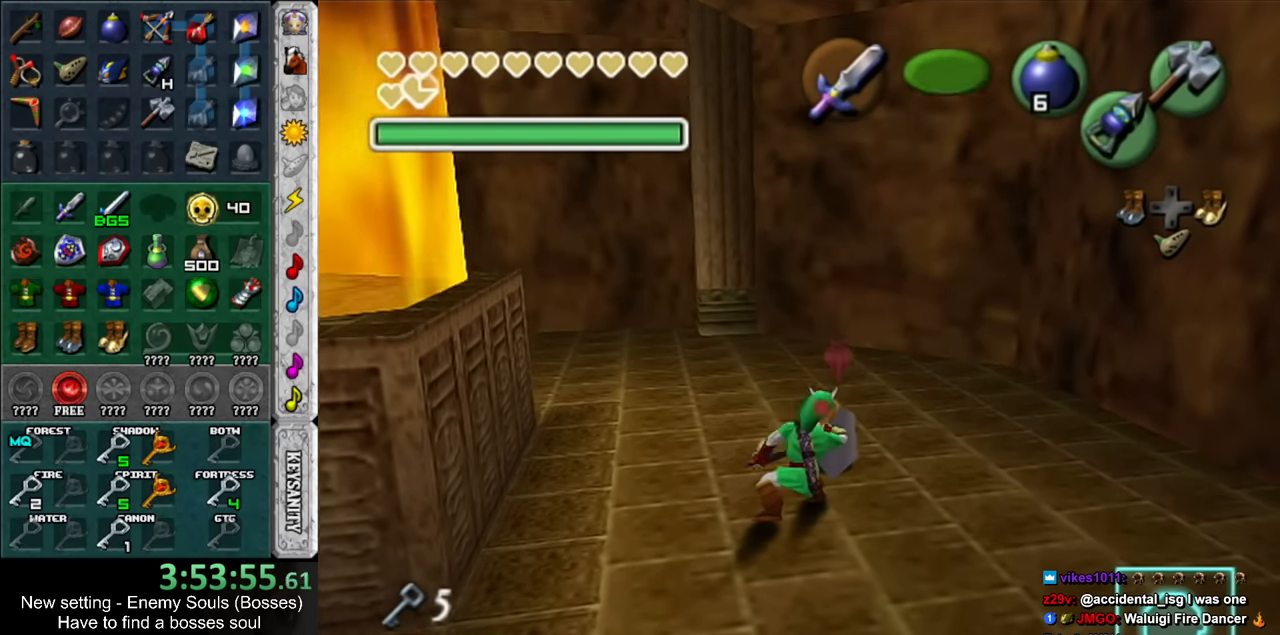
{"buttons": ["B", "R1"], "left_stick": "center", "right_stick": "center", "events": [[16, "B", "down"], [150, "B", "up"], [200, "B", "down"], [300, "B", "up"], [400, "B", "down"], [483, "left_stick", "center"]]}
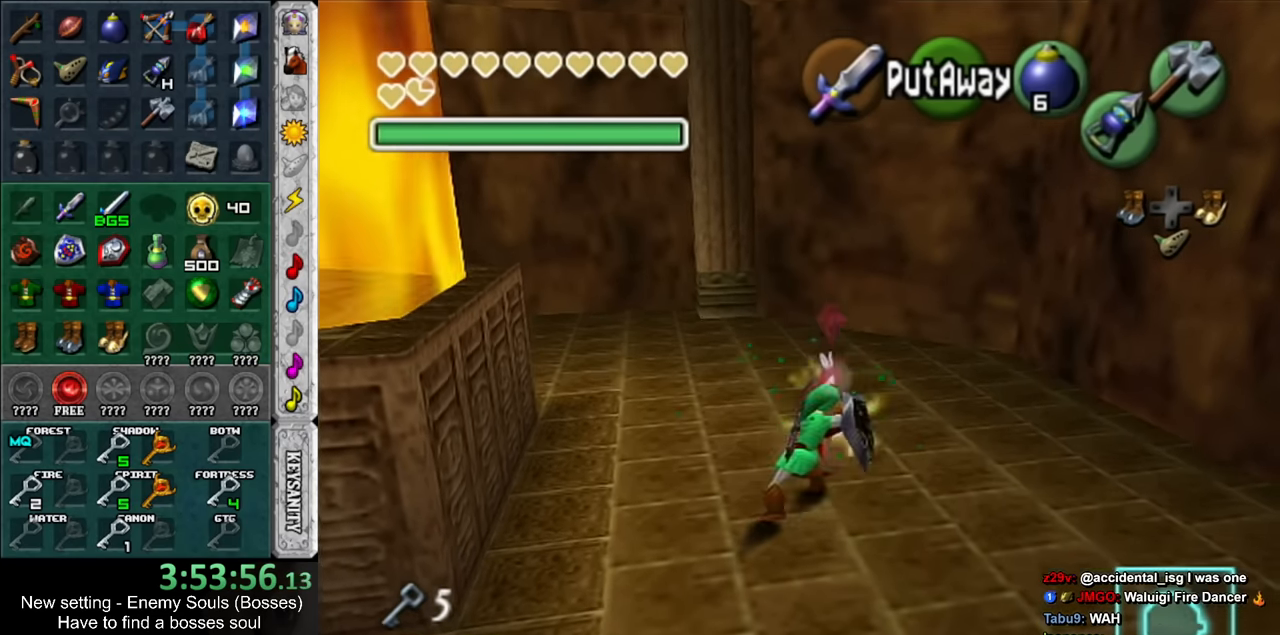
{"buttons": [], "left_stick": "down-left", "right_stick": "center", "events": [[16, "B", "up"], [116, "R1", "up"], [233, "left_stick", "down"], [300, "left_stick", "down-left"]]}
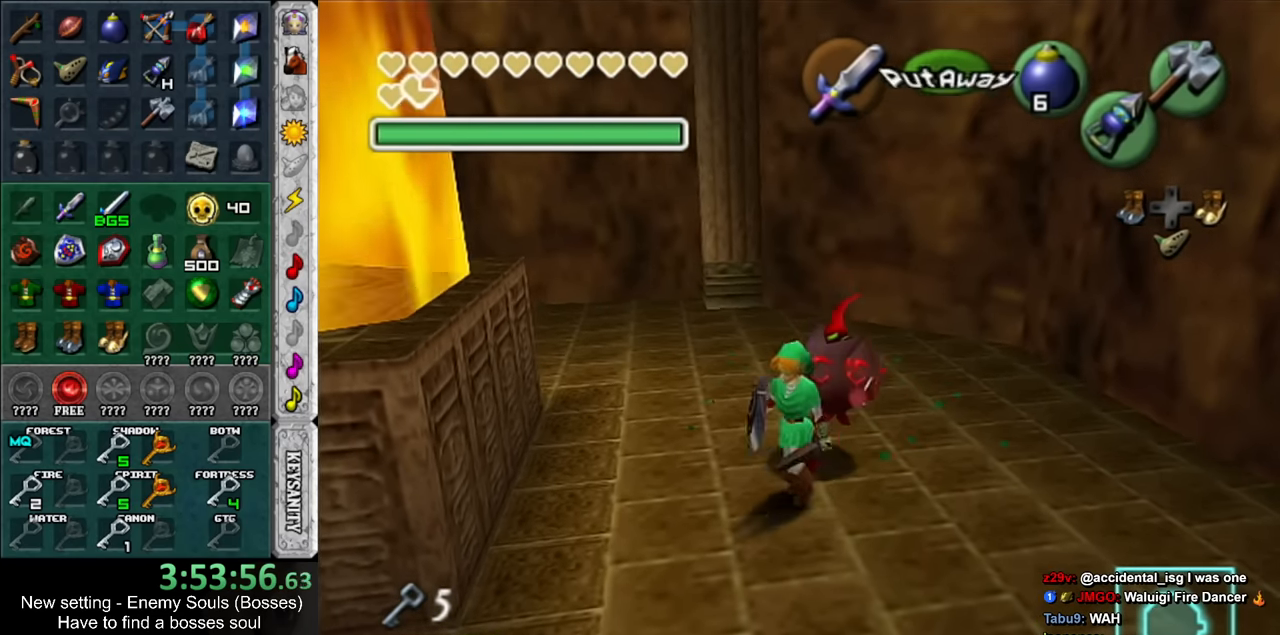
{"buttons": [], "left_stick": "center", "right_stick": "center", "events": [[166, "left_stick", "down"], [266, "left_stick", "center"]]}
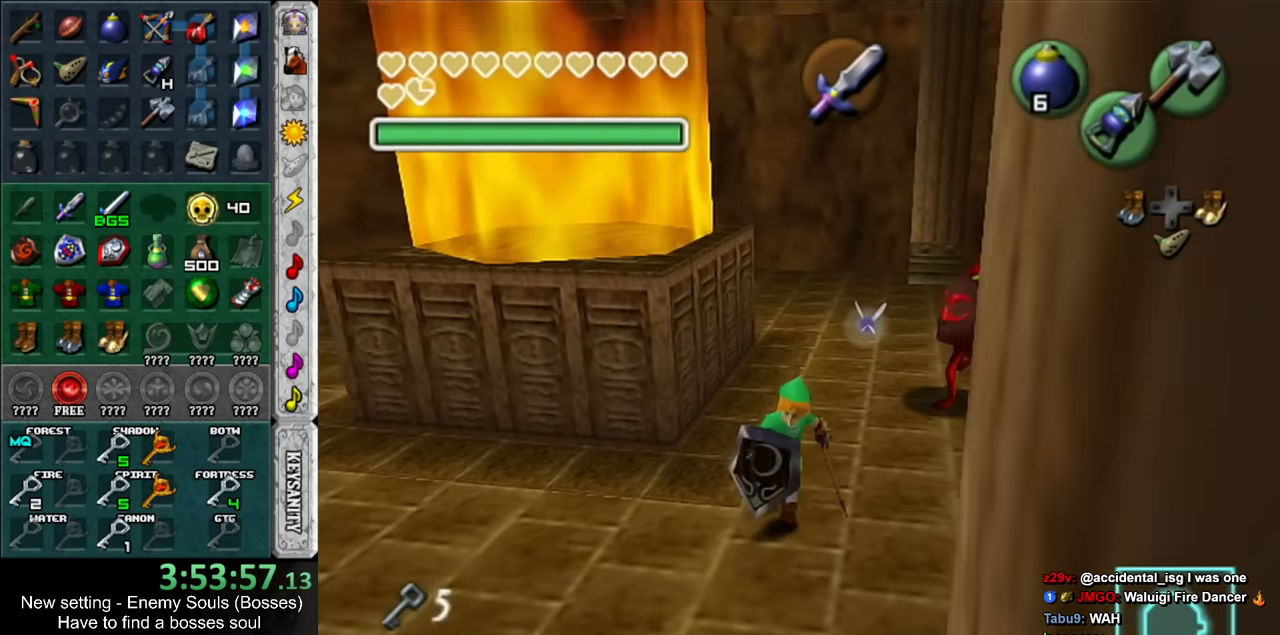
{"buttons": [], "left_stick": "up-left", "right_stick": "center", "events": [[83, "left_stick", "up"], [333, "left_stick", "up-left"]]}
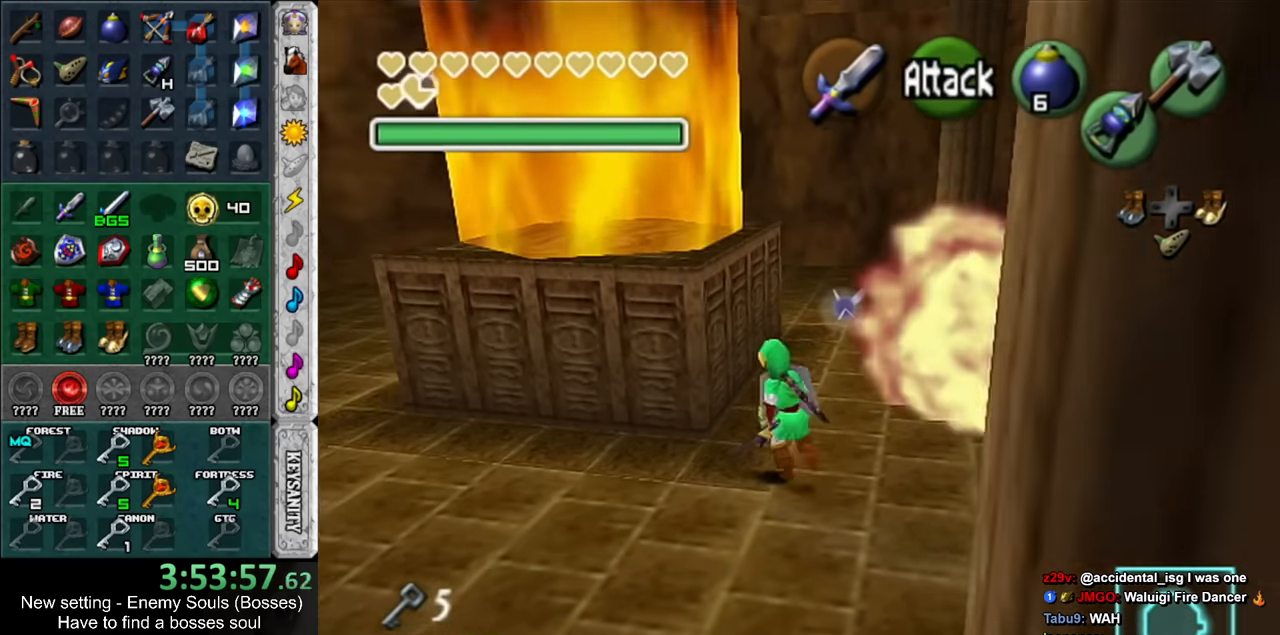
{"buttons": [], "left_stick": "center", "right_stick": "center", "events": [[200, "A", "down"], [333, "A", "up"], [450, "left_stick", "center"]]}
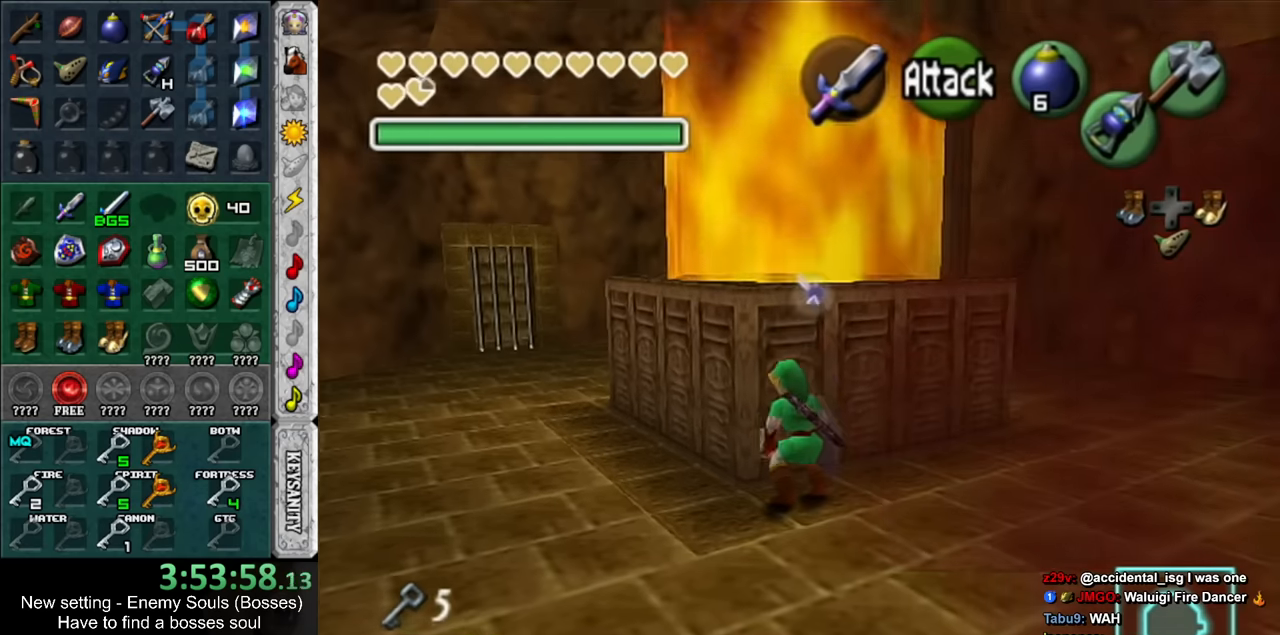
{"buttons": [], "left_stick": "center", "right_stick": "center", "events": []}
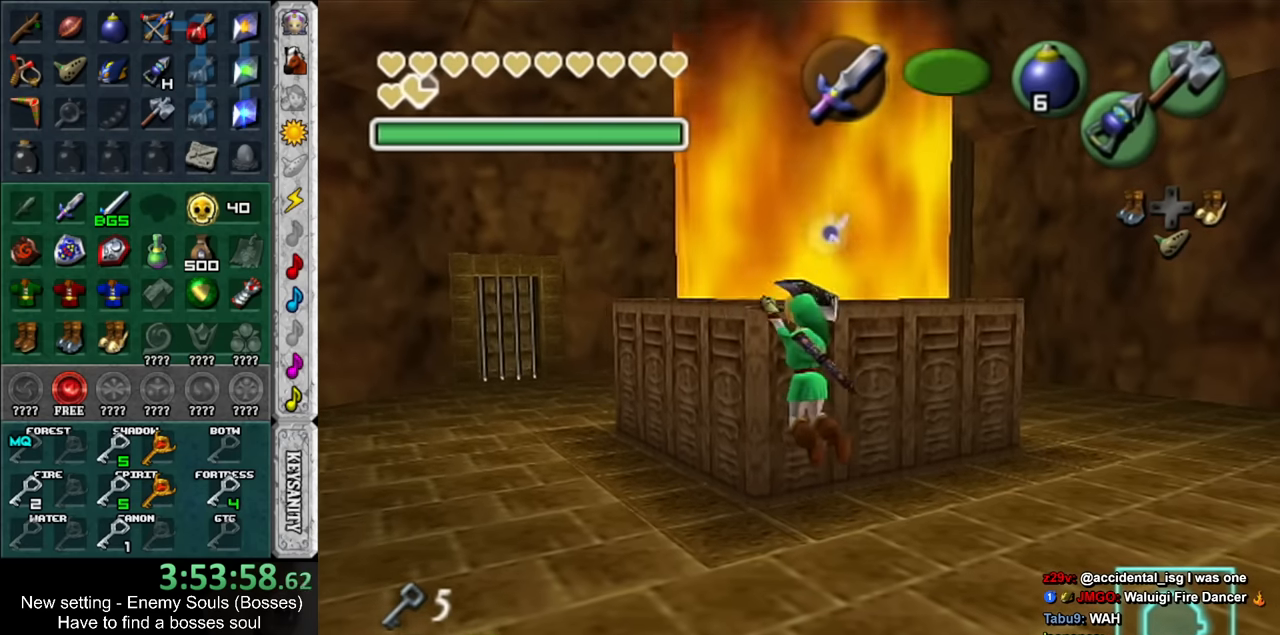
{"buttons": [], "left_stick": "up", "right_stick": "center", "events": [[483, "left_stick", "up"]]}
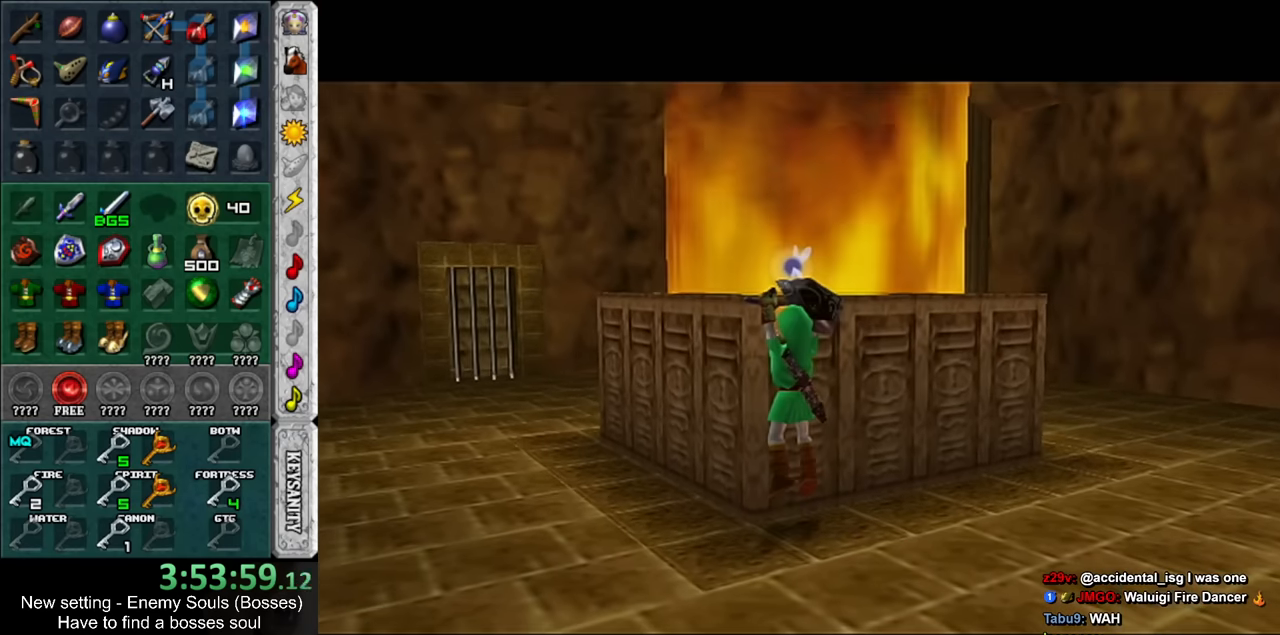
{"buttons": [], "left_stick": "center", "right_stick": "center", "events": [[367, "left_stick", "center"]]}
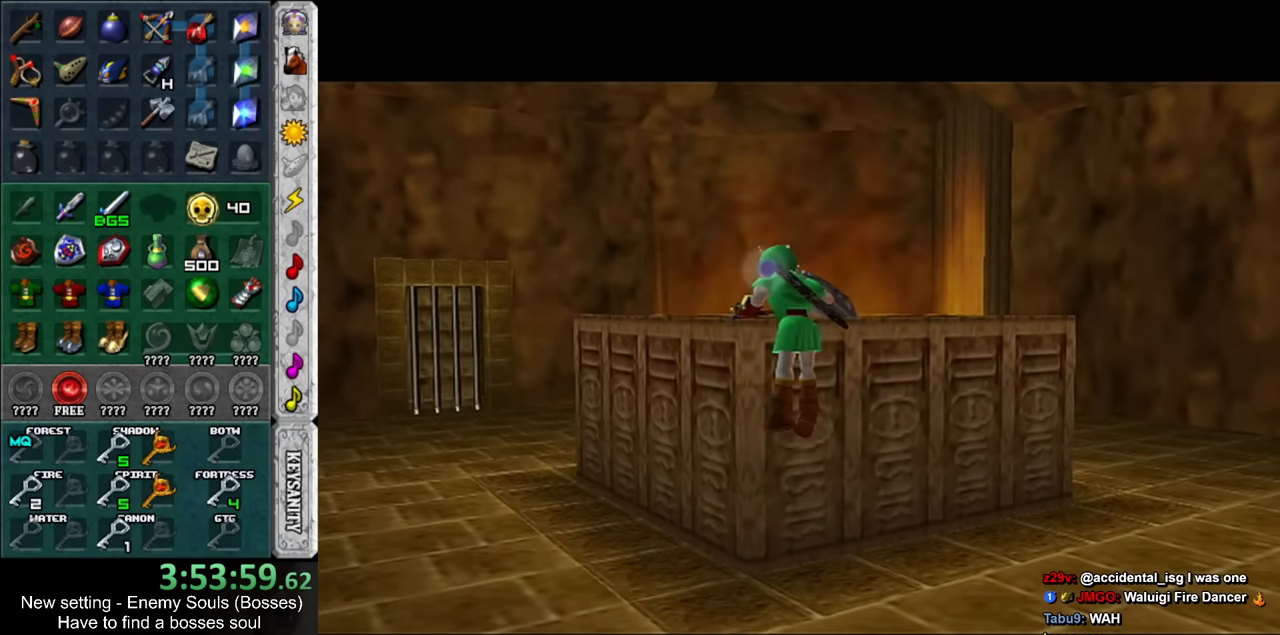
{"buttons": [], "left_stick": "center", "right_stick": "center", "events": []}
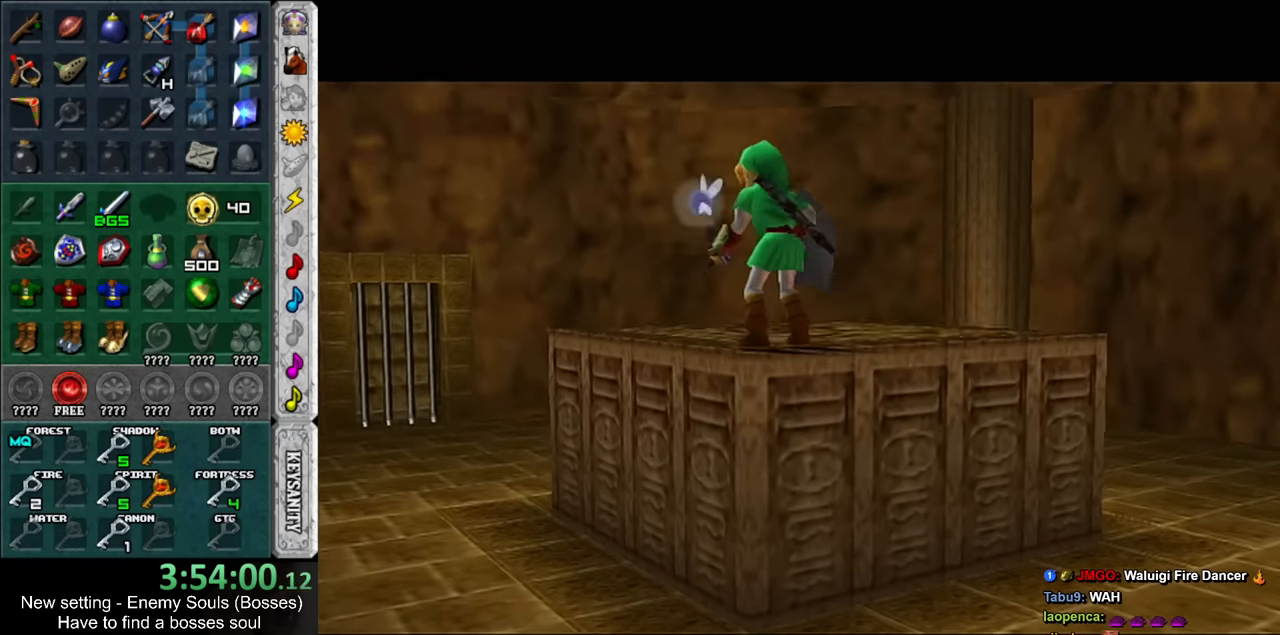
{"buttons": [], "left_stick": "center", "right_stick": "center", "events": []}
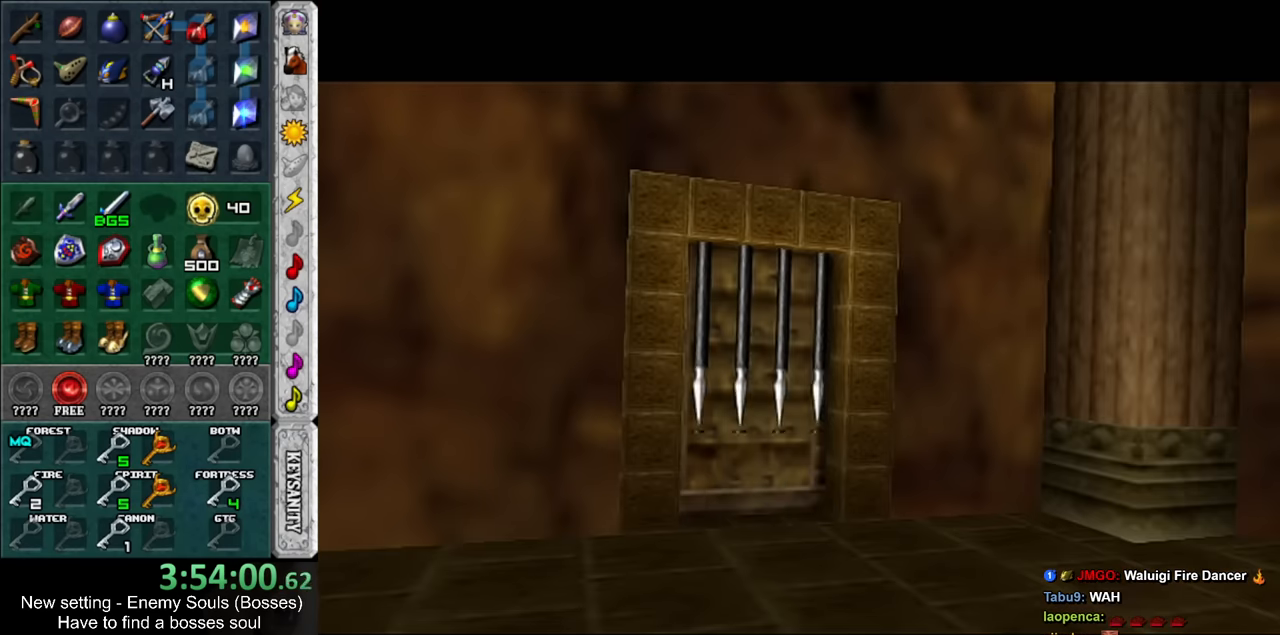
{"buttons": [], "left_stick": "center", "right_stick": "center", "events": []}